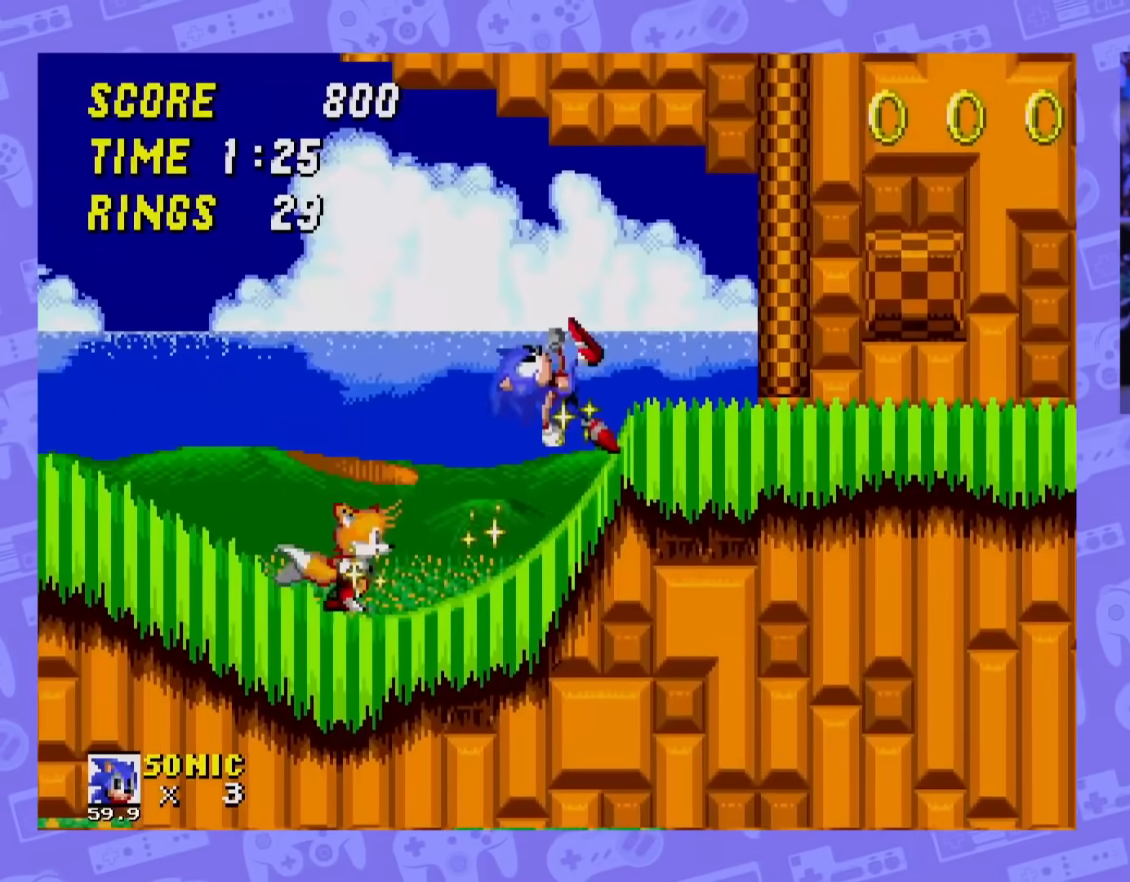
Gameplay with a controller; each line is a JSON object with the inputs held at the frame after it. "events" lists button and stick changes between this image and that frame as [ms after this image, input, new state], when the widget could be followed in between. Not read: L3 R3.
{"buttons": [], "events": [[334, "DPAD_RIGHT", "up"]]}
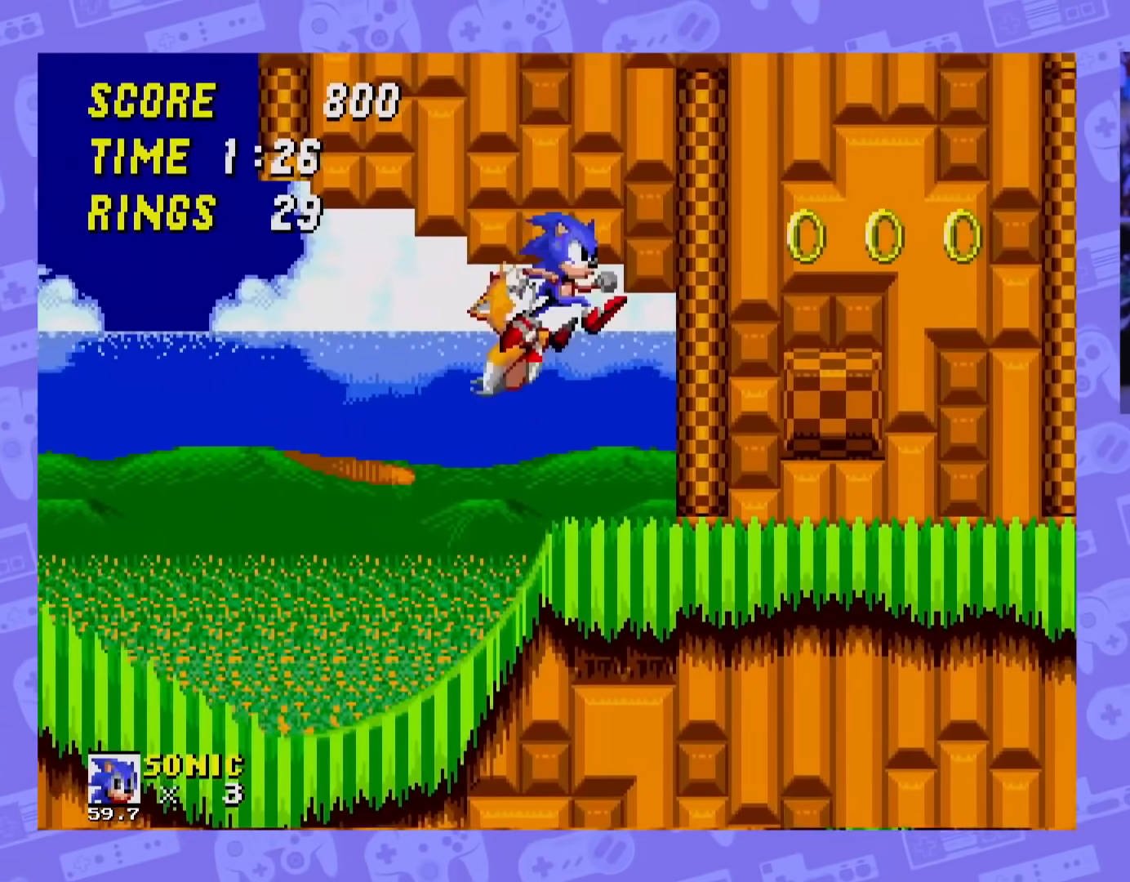
{"buttons": ["A", "DPAD_RIGHT"], "events": [[50, "DPAD_RIGHT", "down"], [384, "A", "down"]]}
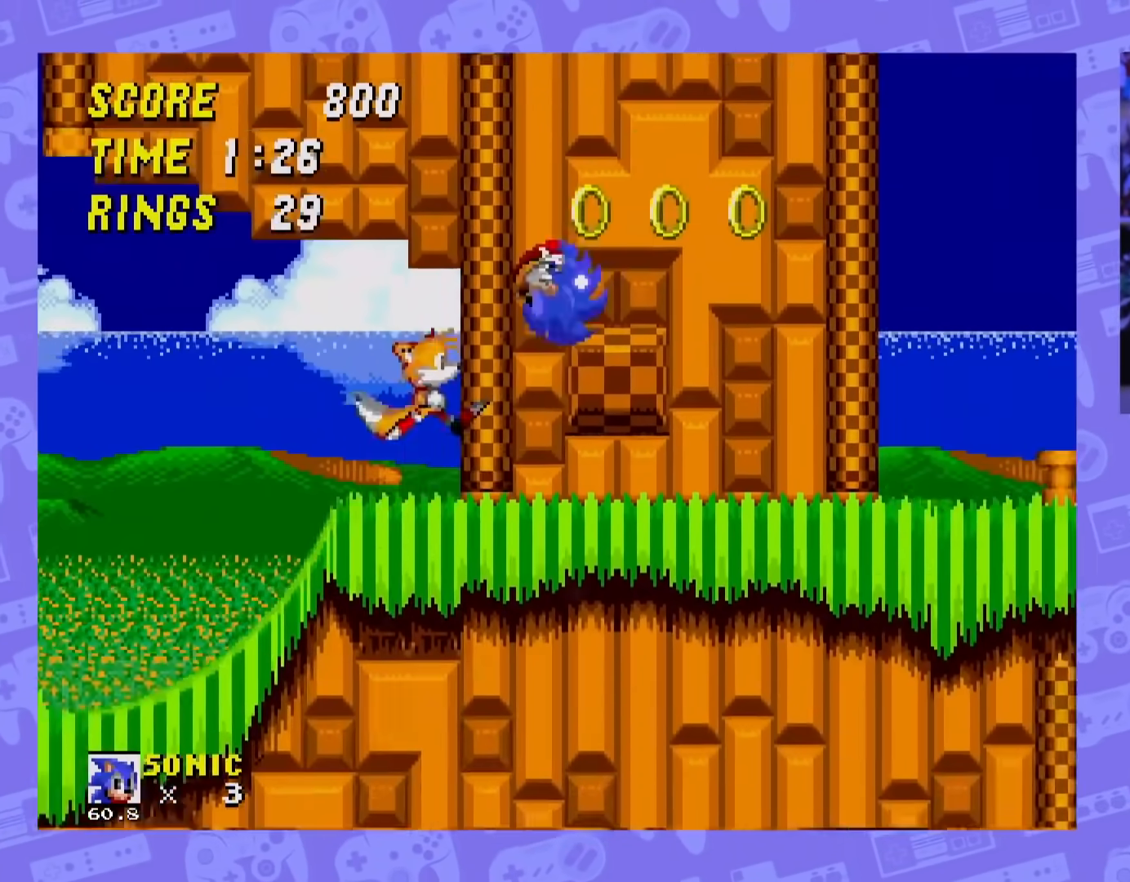
{"buttons": [], "events": [[17, "A", "up"], [84, "DPAD_RIGHT", "up"]]}
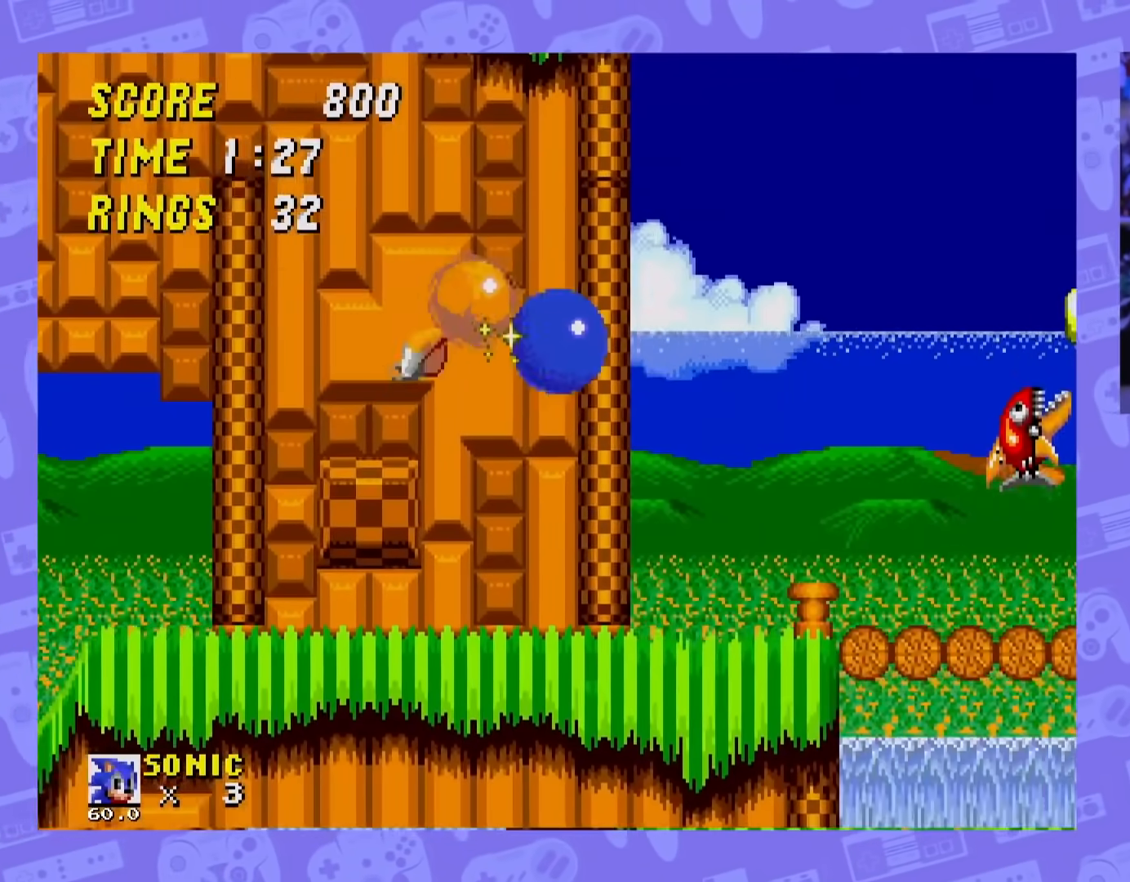
{"buttons": ["A", "DPAD_RIGHT"], "events": [[200, "DPAD_RIGHT", "down"], [500, "A", "down"]]}
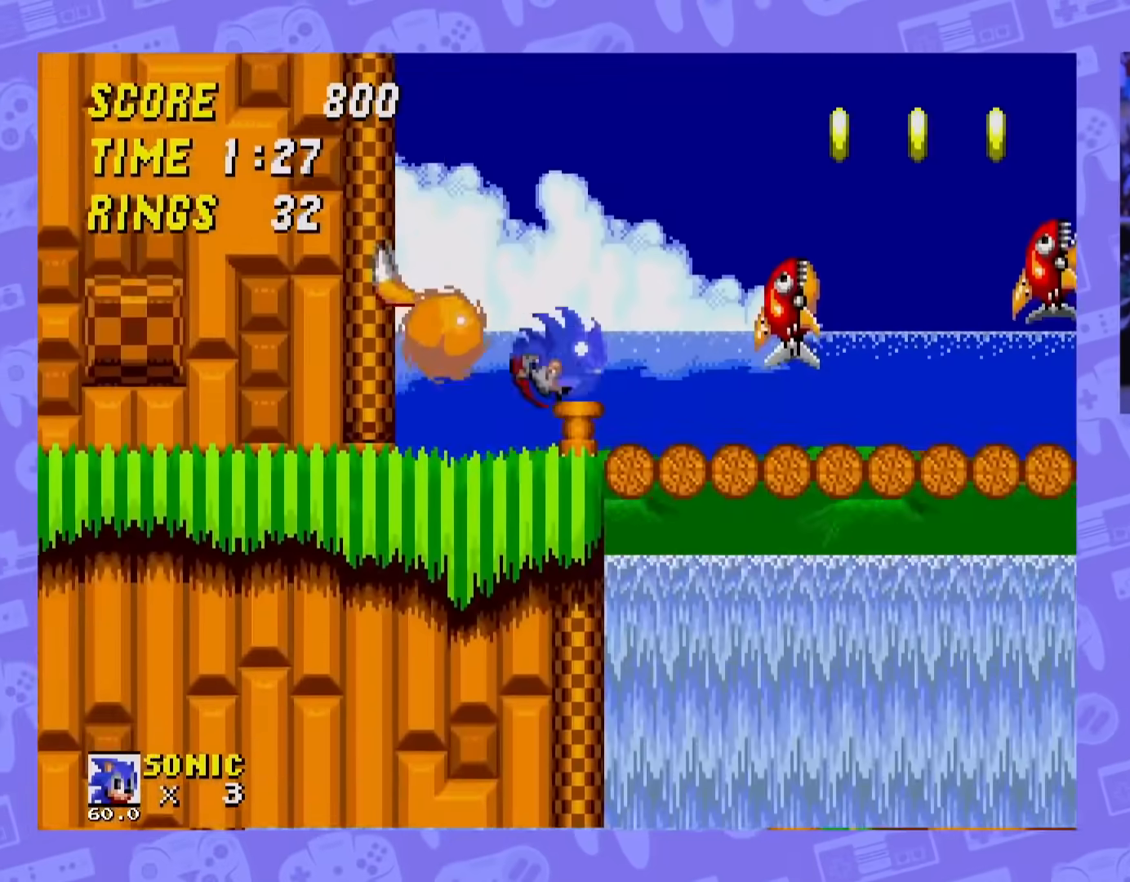
{"buttons": ["A"], "events": [[67, "DPAD_RIGHT", "up"]]}
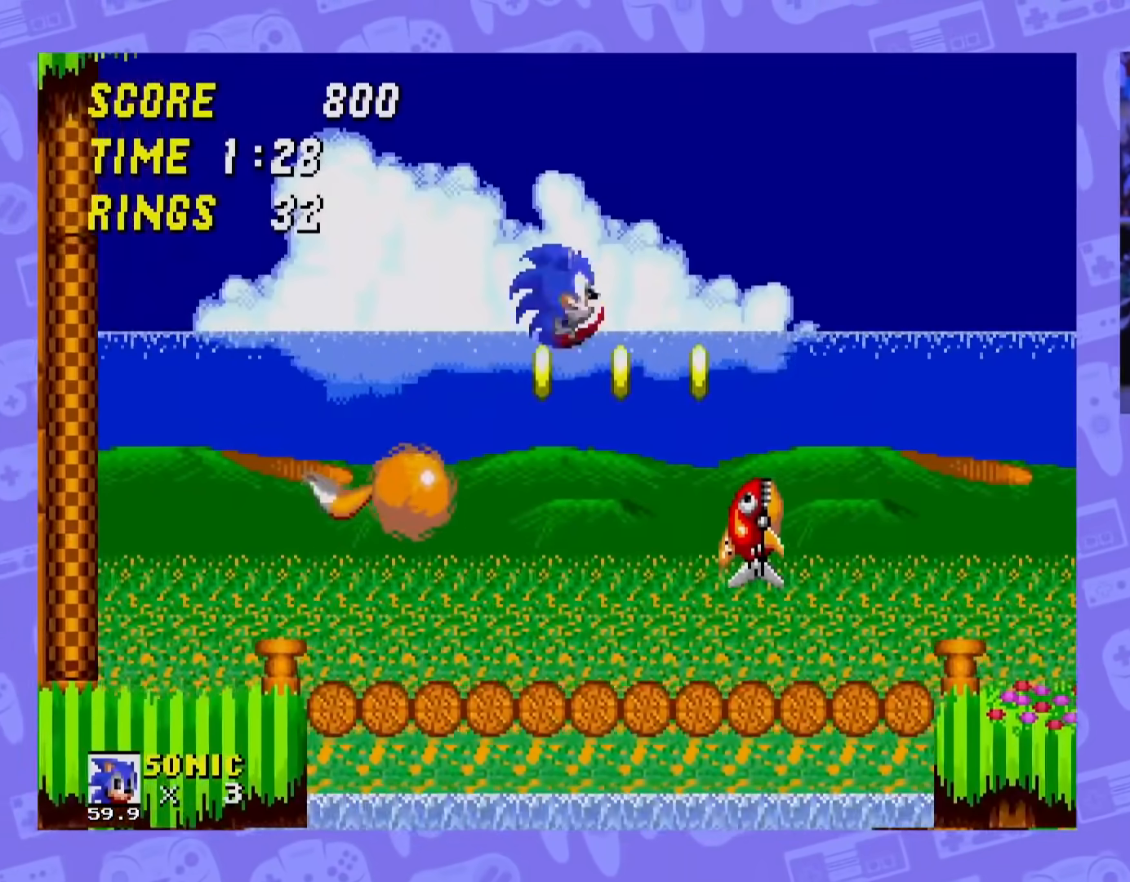
{"buttons": ["DPAD_LEFT"], "events": [[384, "A", "up"], [384, "DPAD_LEFT", "down"]]}
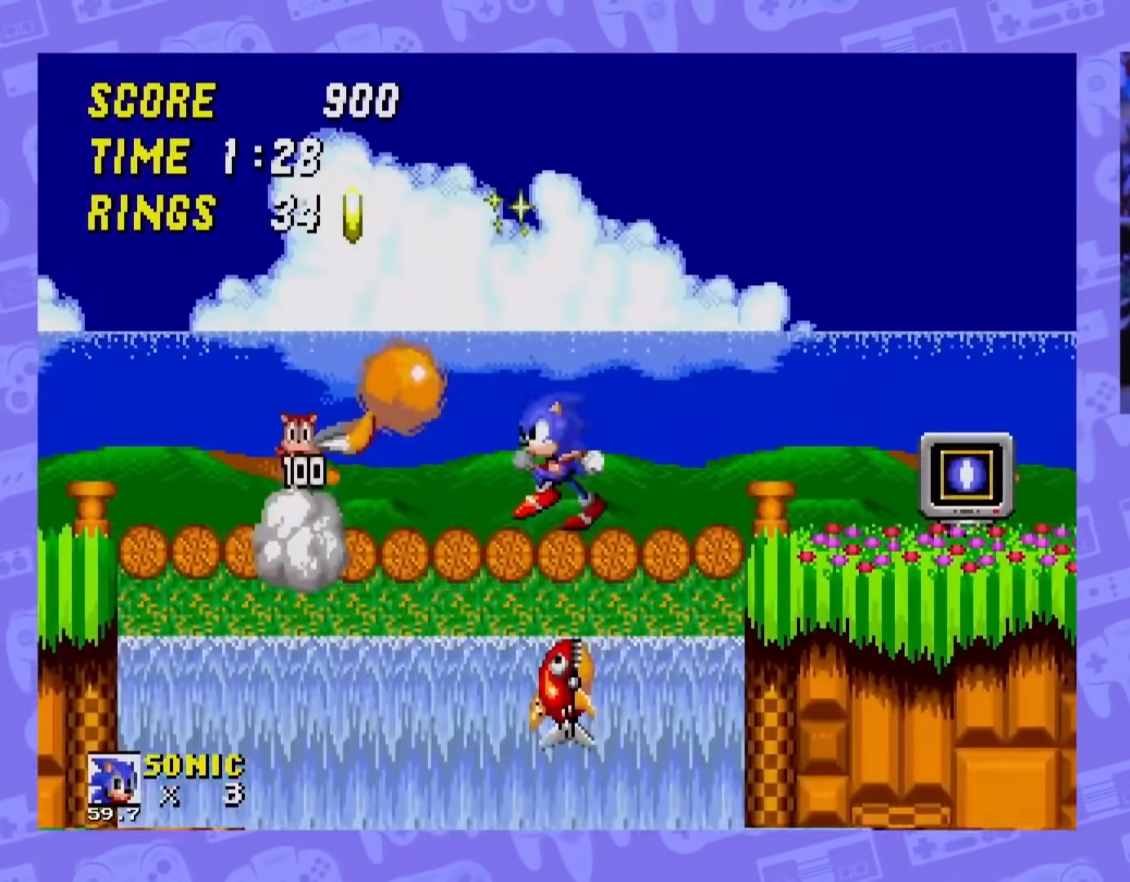
{"buttons": ["DPAD_RIGHT"], "events": [[84, "A", "down"], [151, "A", "up"], [151, "DPAD_LEFT", "up"], [201, "DPAD_RIGHT", "down"]]}
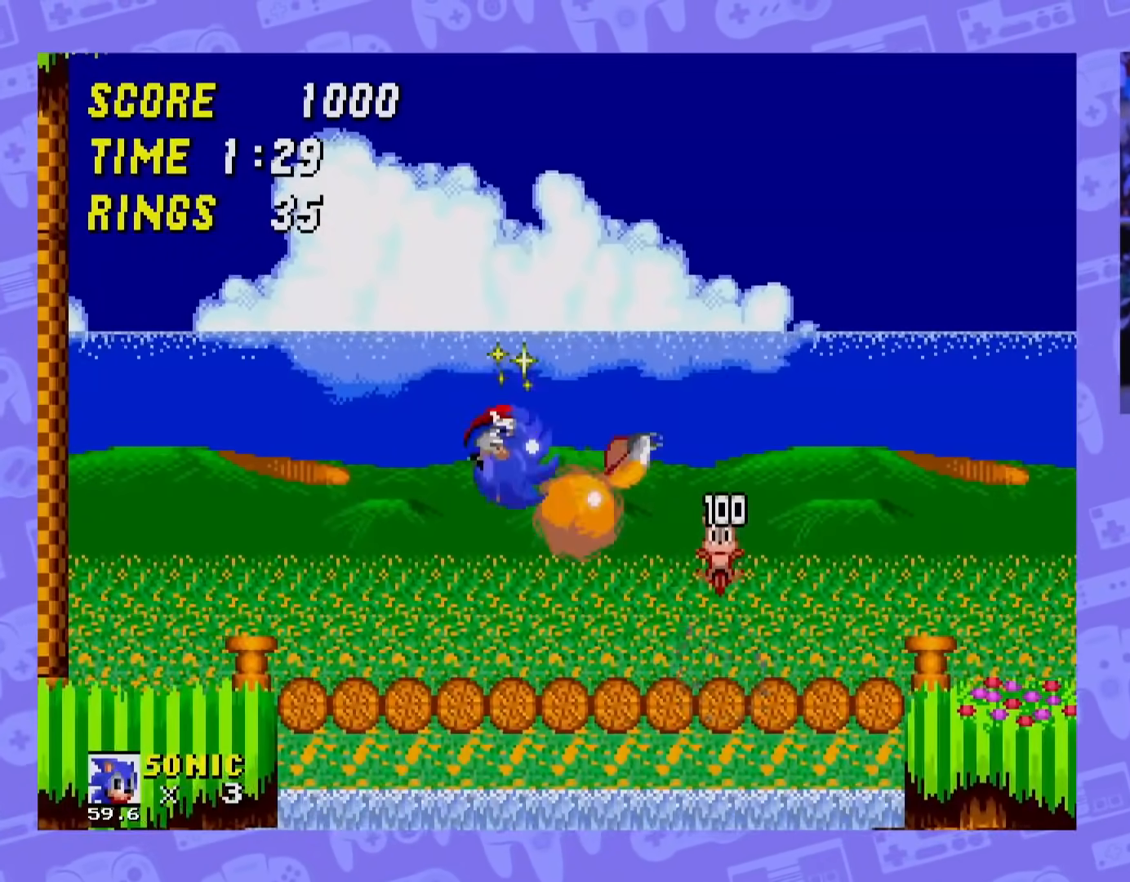
{"buttons": ["A", "DPAD_RIGHT"], "events": [[233, "A", "down"]]}
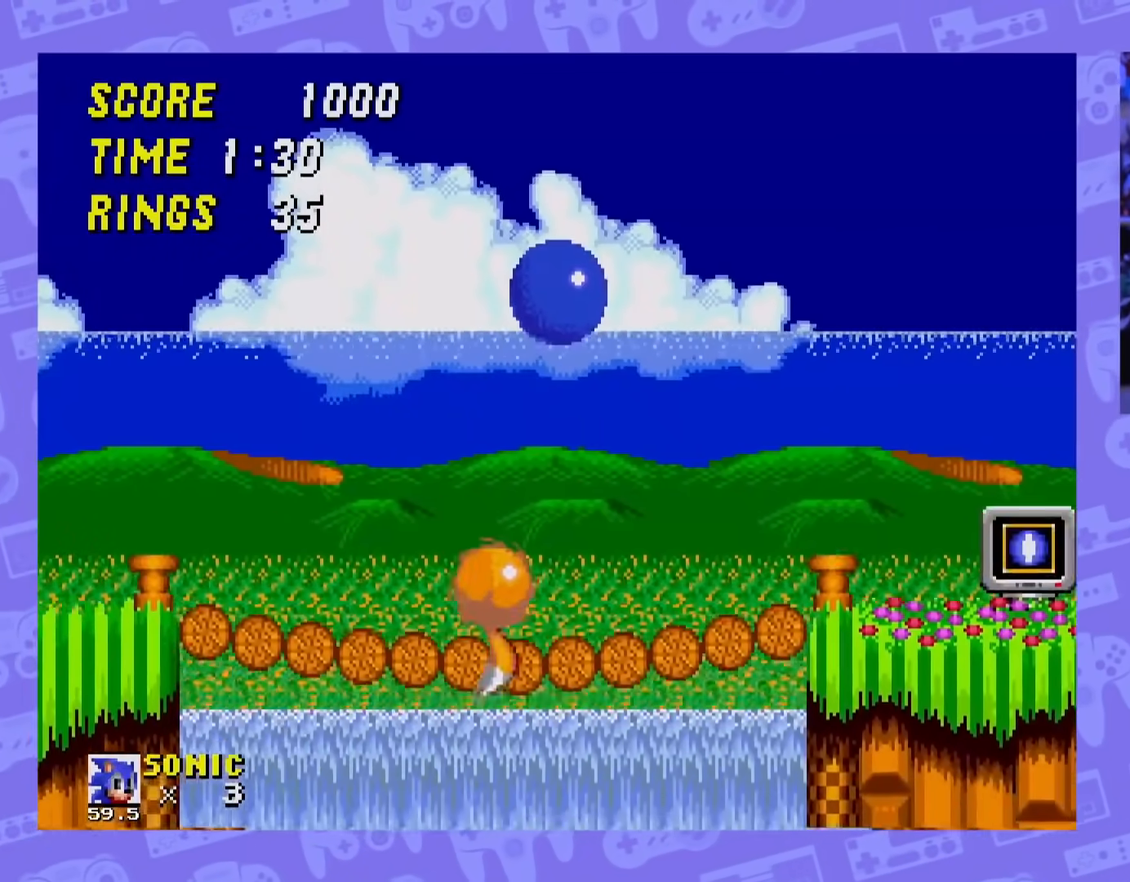
{"buttons": ["A", "DPAD_RIGHT"], "events": []}
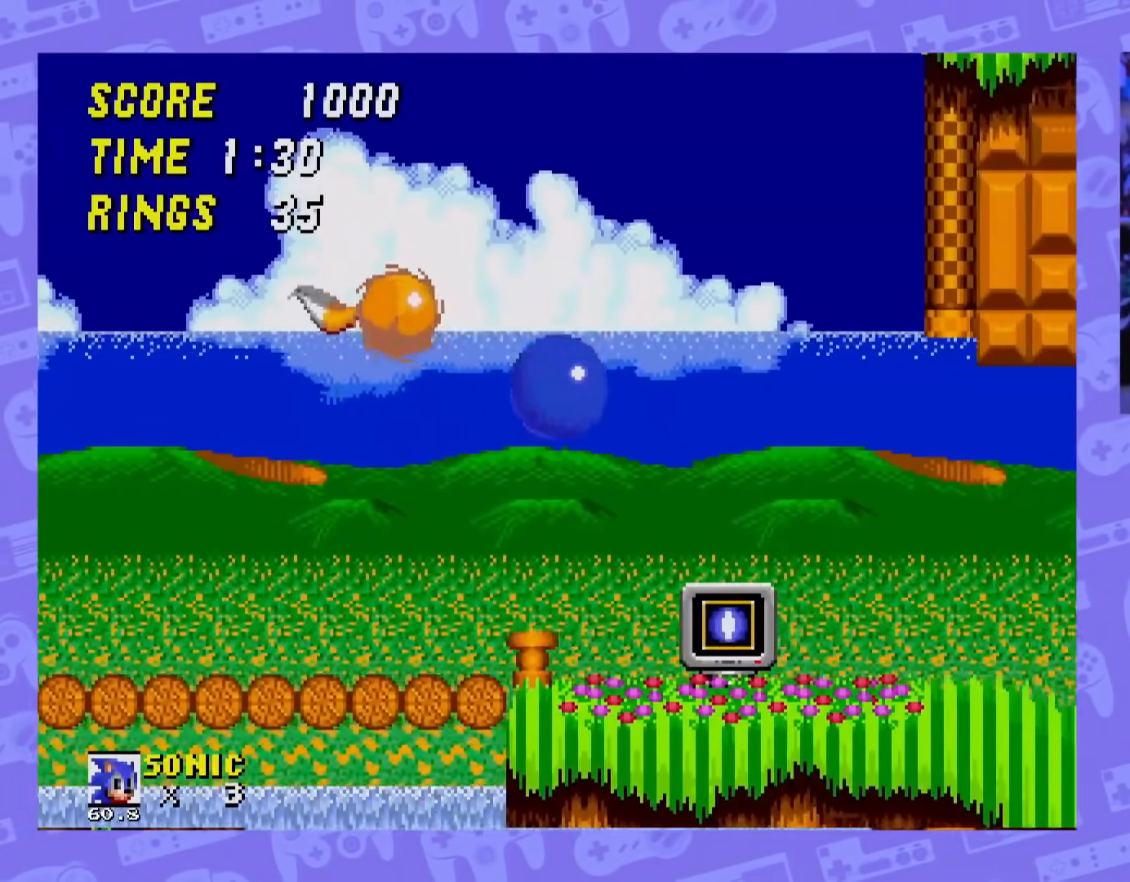
{"buttons": ["DPAD_LEFT"], "events": [[67, "A", "up"], [67, "DPAD_RIGHT", "up"], [350, "DPAD_LEFT", "down"]]}